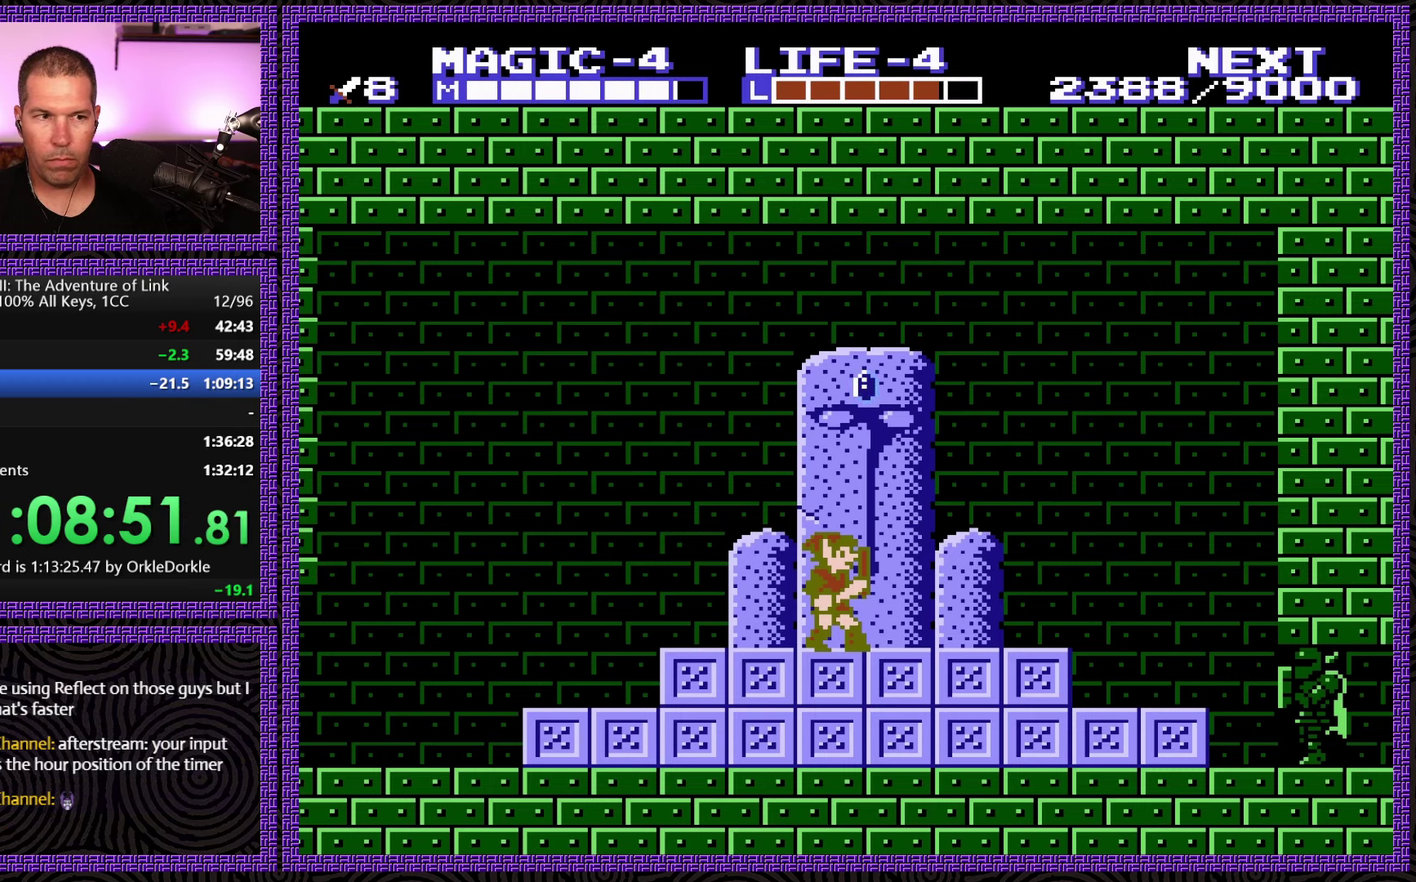
Gameplay with a controller (Nintendo layout); each line is a JSON object with the inputs held at the frame after it. "events" lists button and stick changes between this image and that frame as [ms after this image, input, new state], when the widget could be followed in between. Not read: DPAD_RIGHT L3 R3.
{"buttons": [], "events": []}
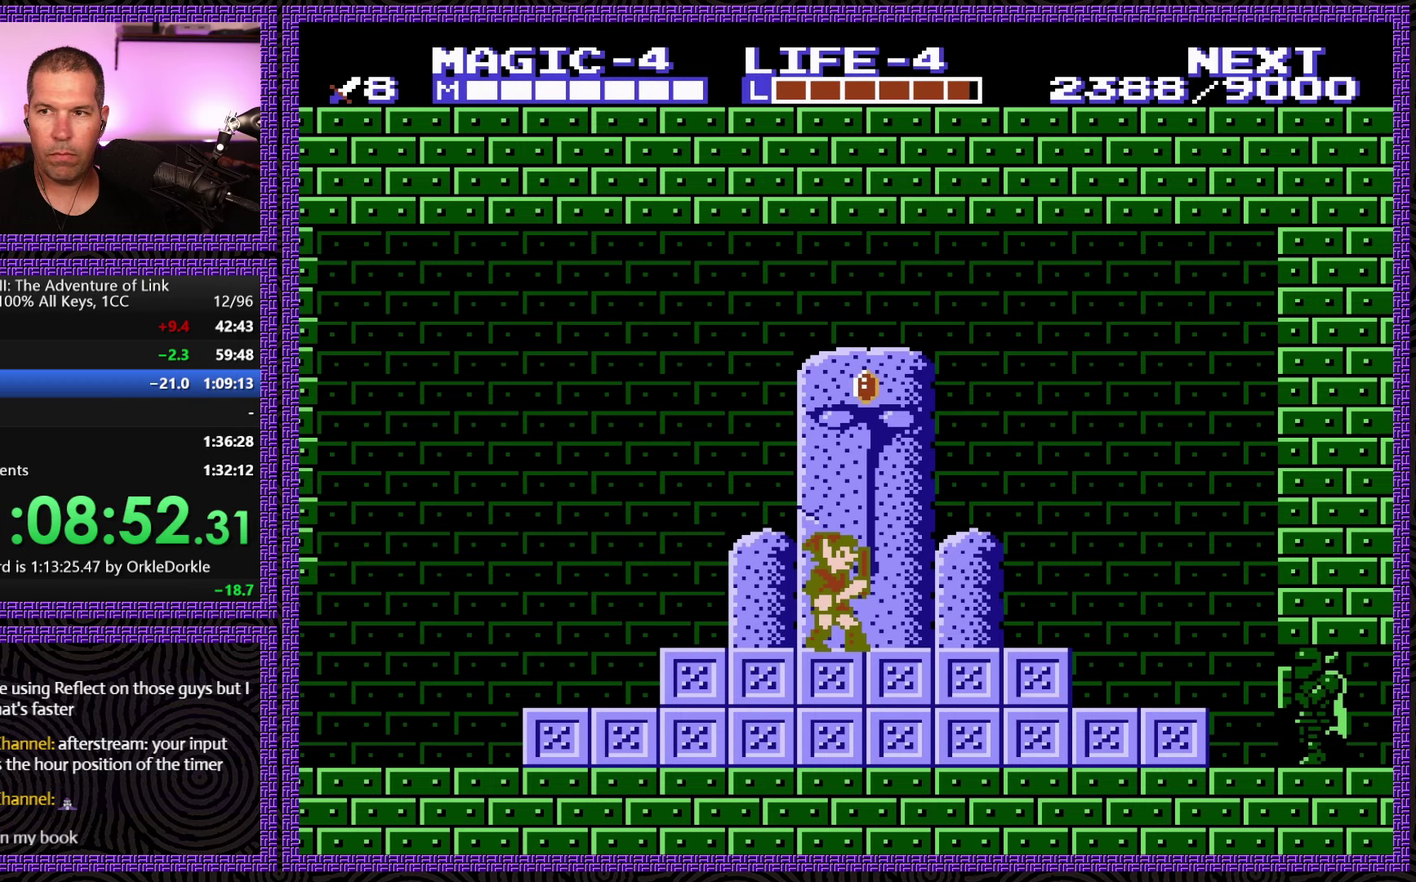
{"buttons": [], "events": []}
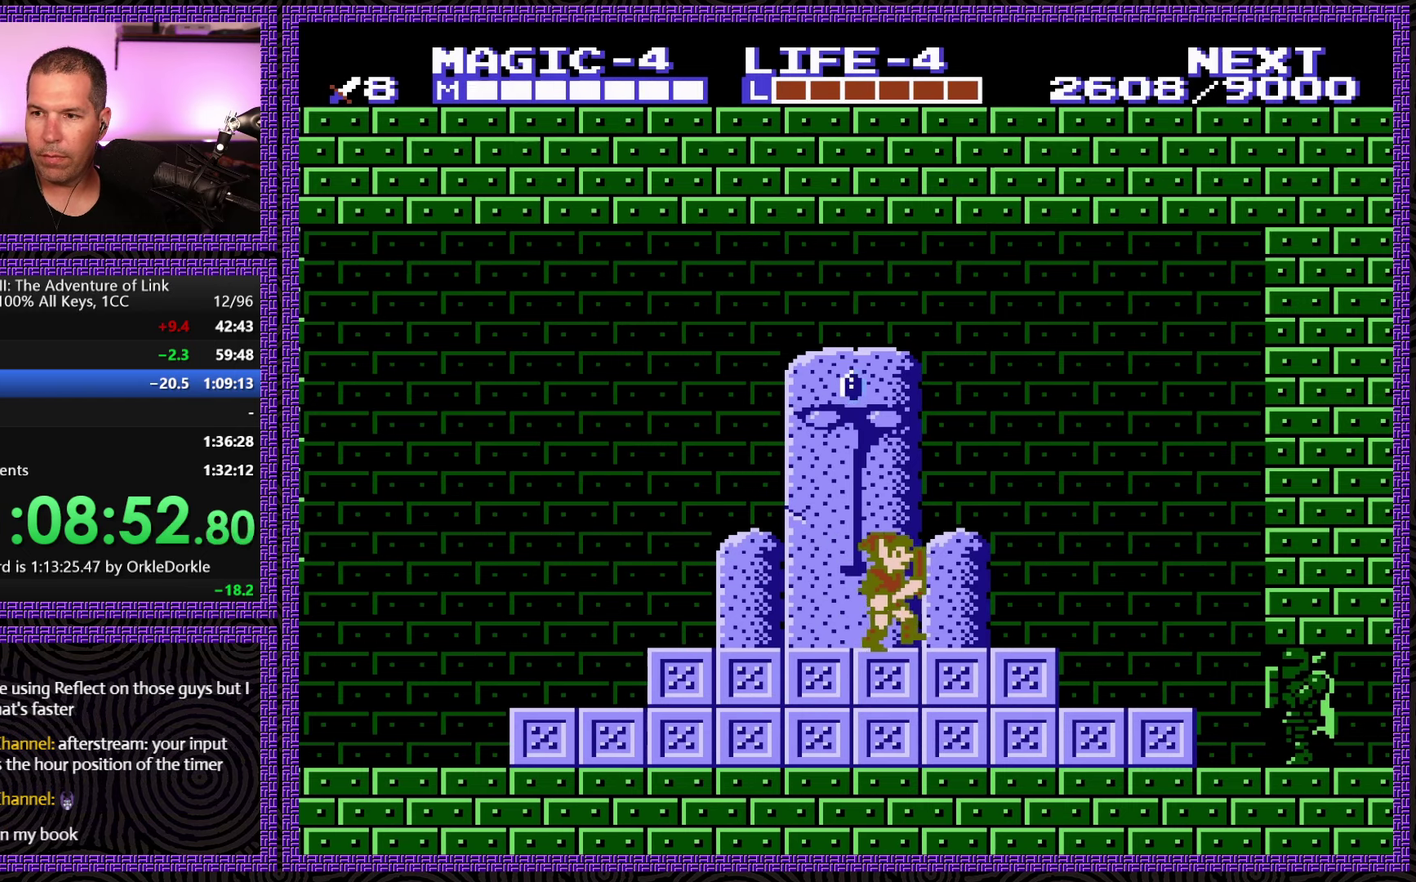
{"buttons": [], "events": []}
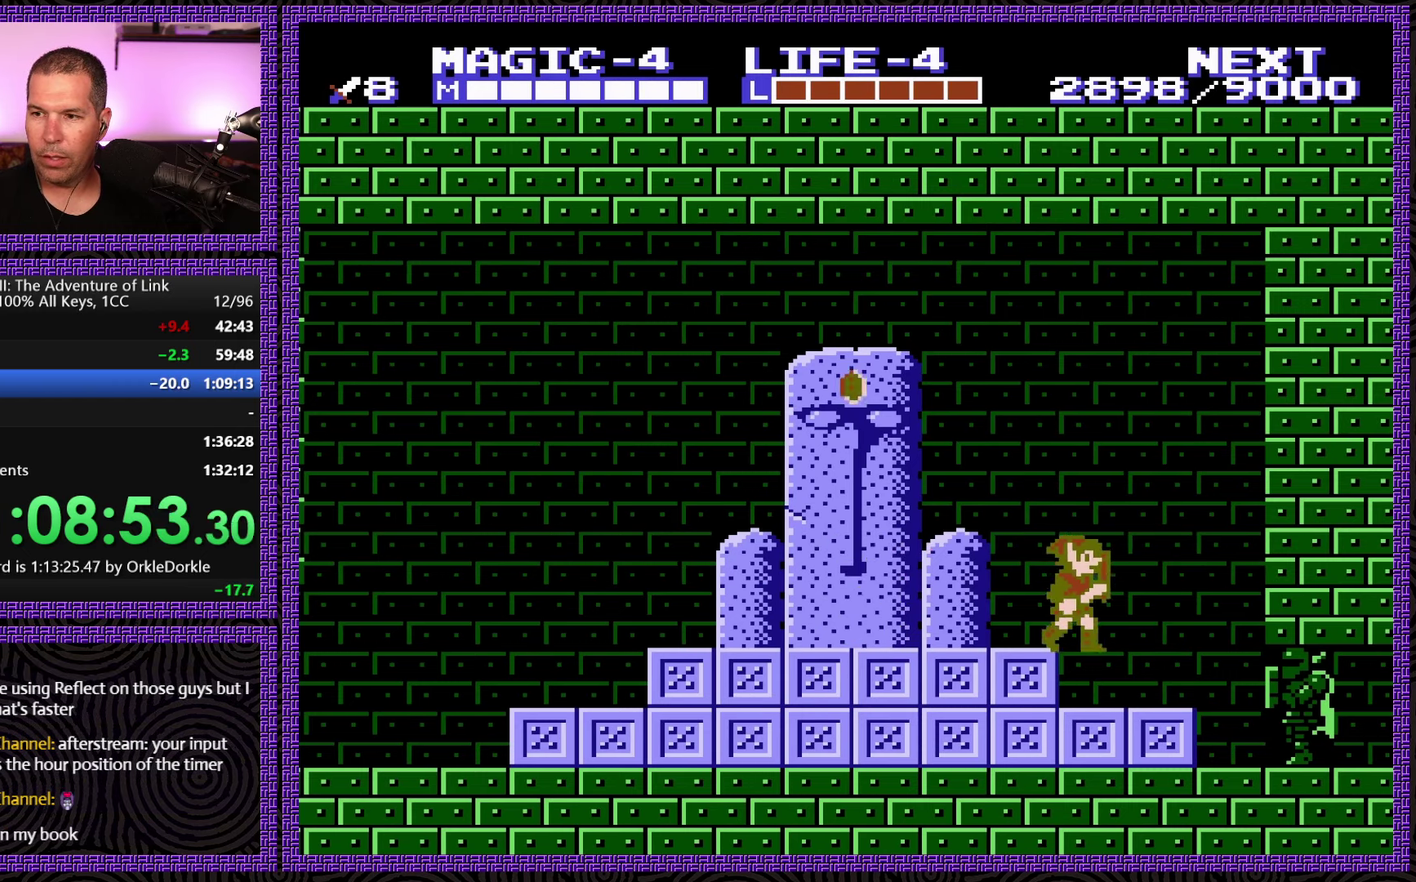
{"buttons": [], "events": []}
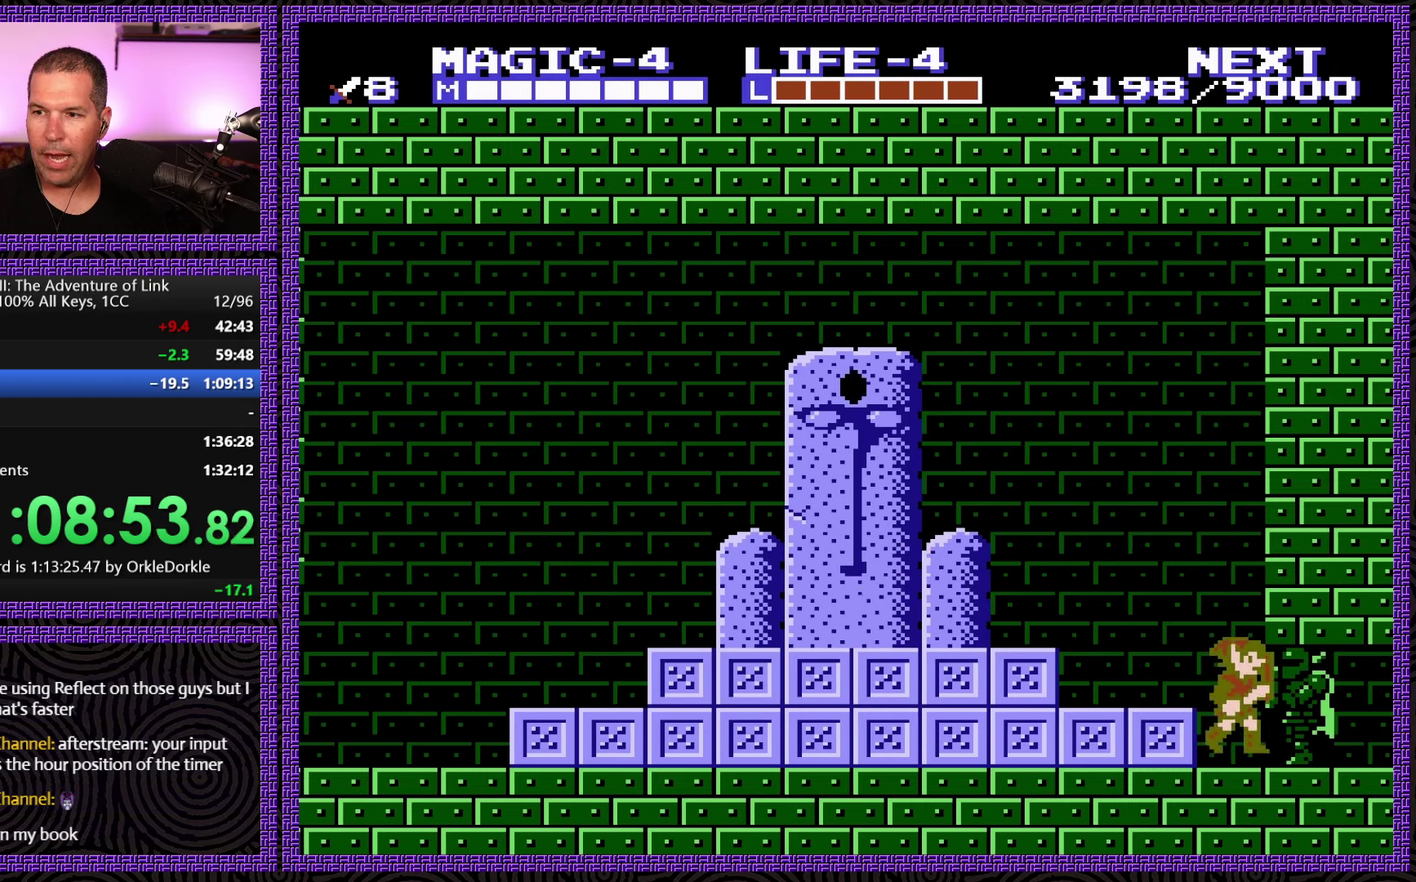
{"buttons": [], "events": []}
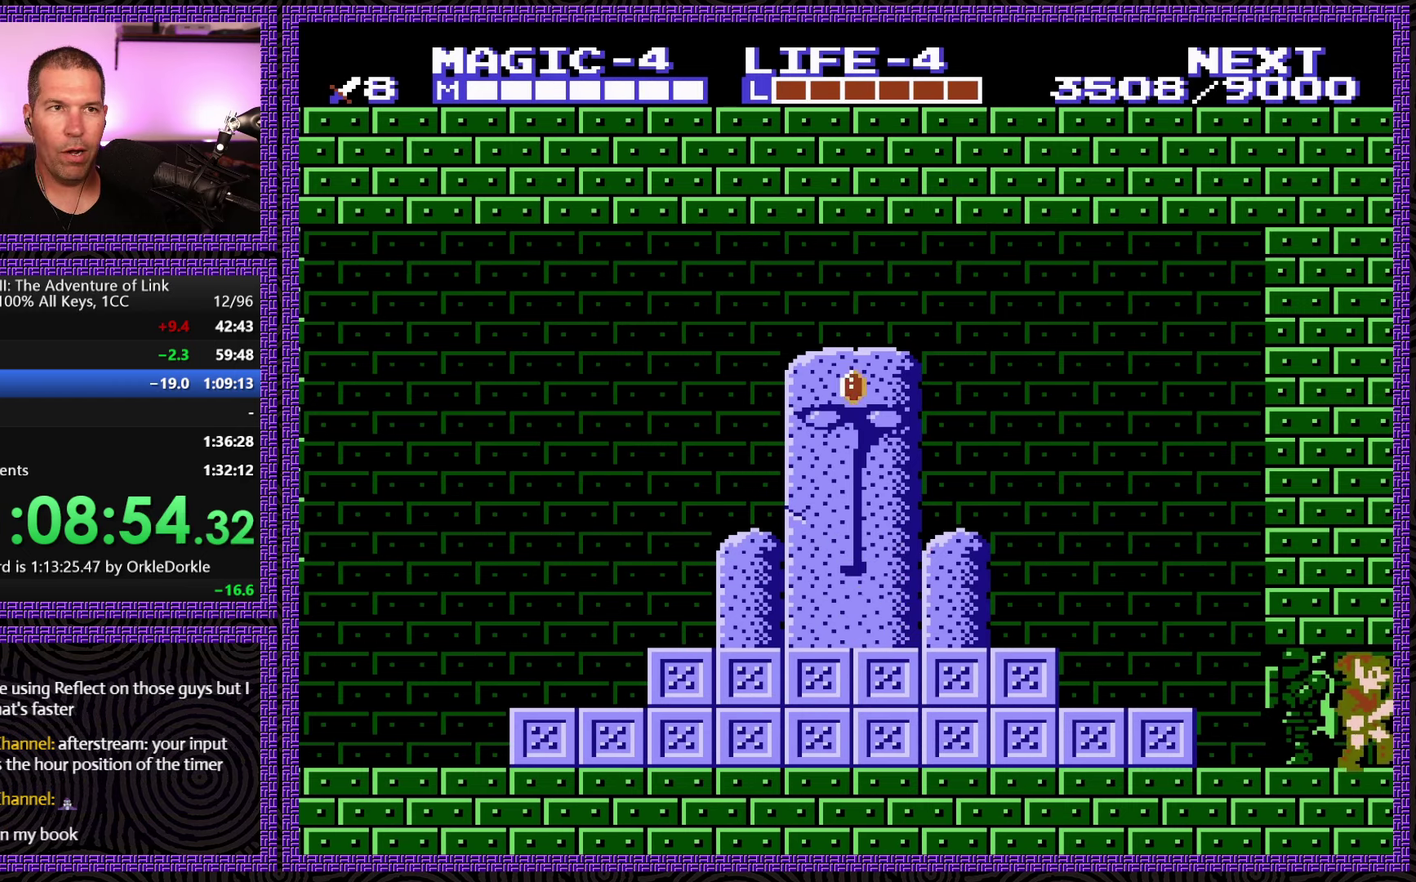
{"buttons": [], "events": []}
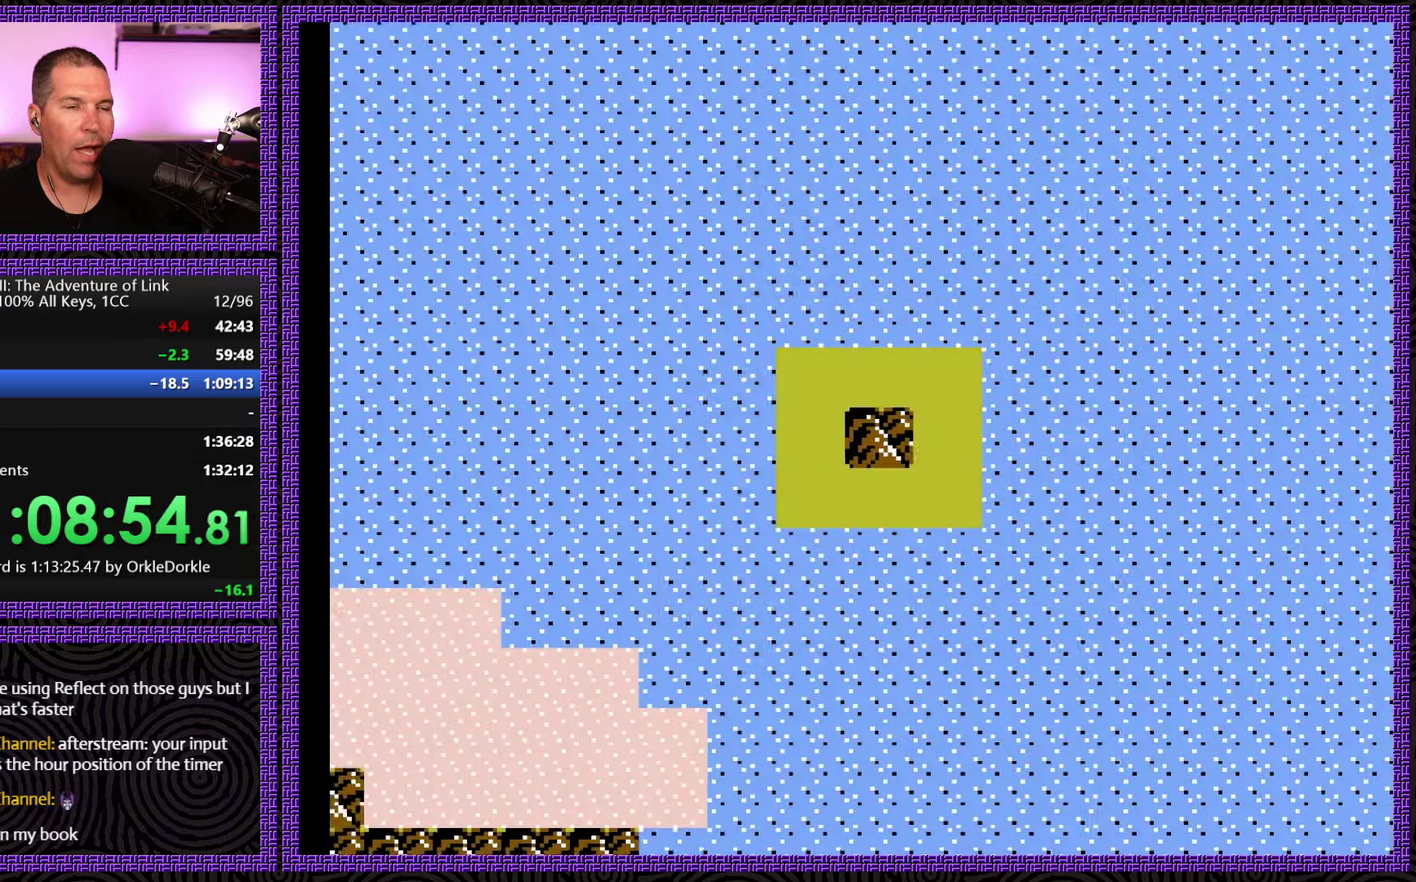
{"buttons": ["DPAD_DOWN"], "events": [[300, "DPAD_DOWN", "down"]]}
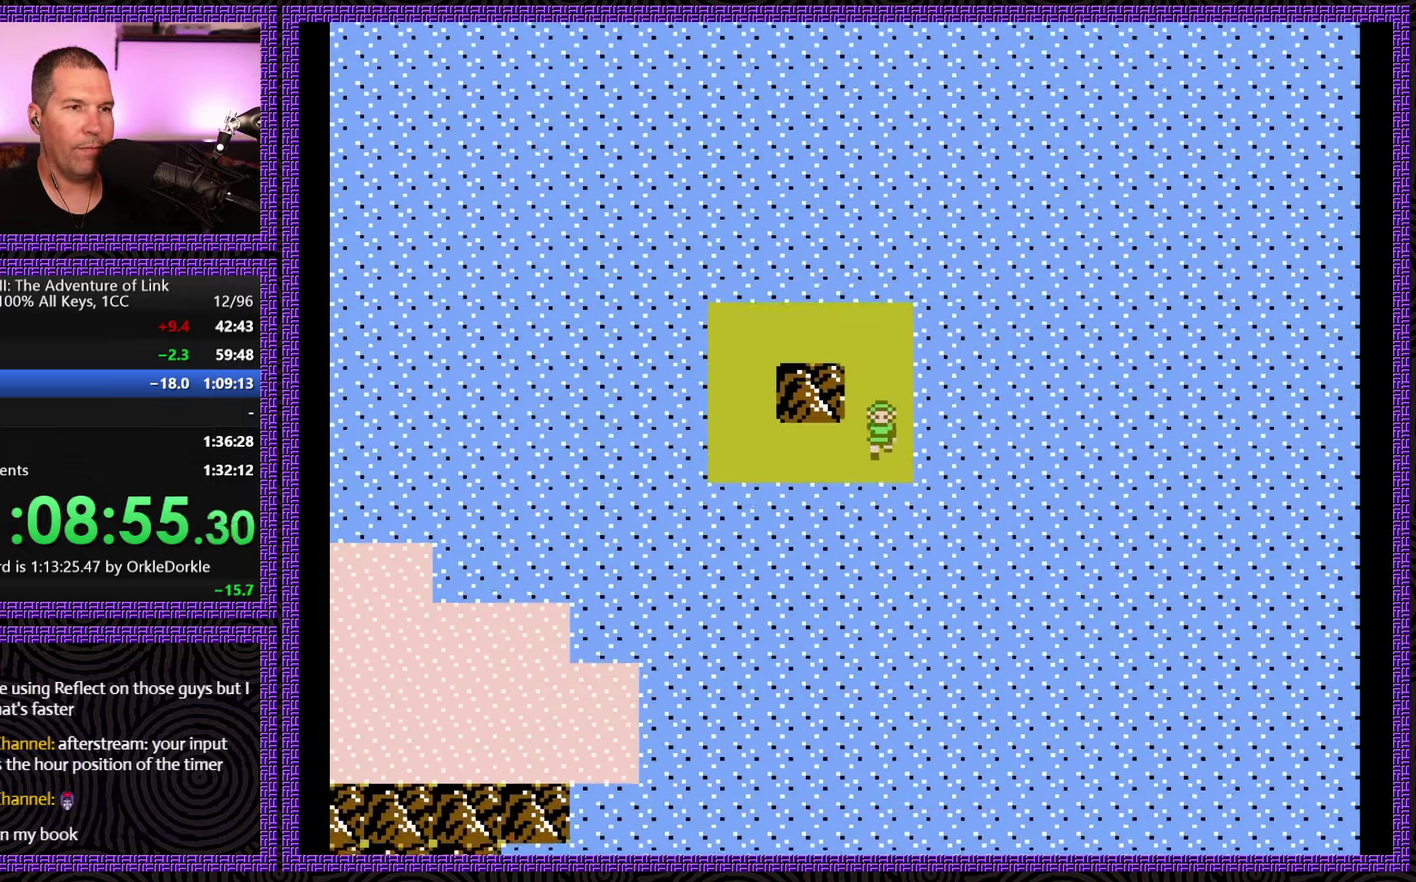
{"buttons": ["DPAD_LEFT"], "events": [[150, "DPAD_LEFT", "down"], [250, "DPAD_DOWN", "up"]]}
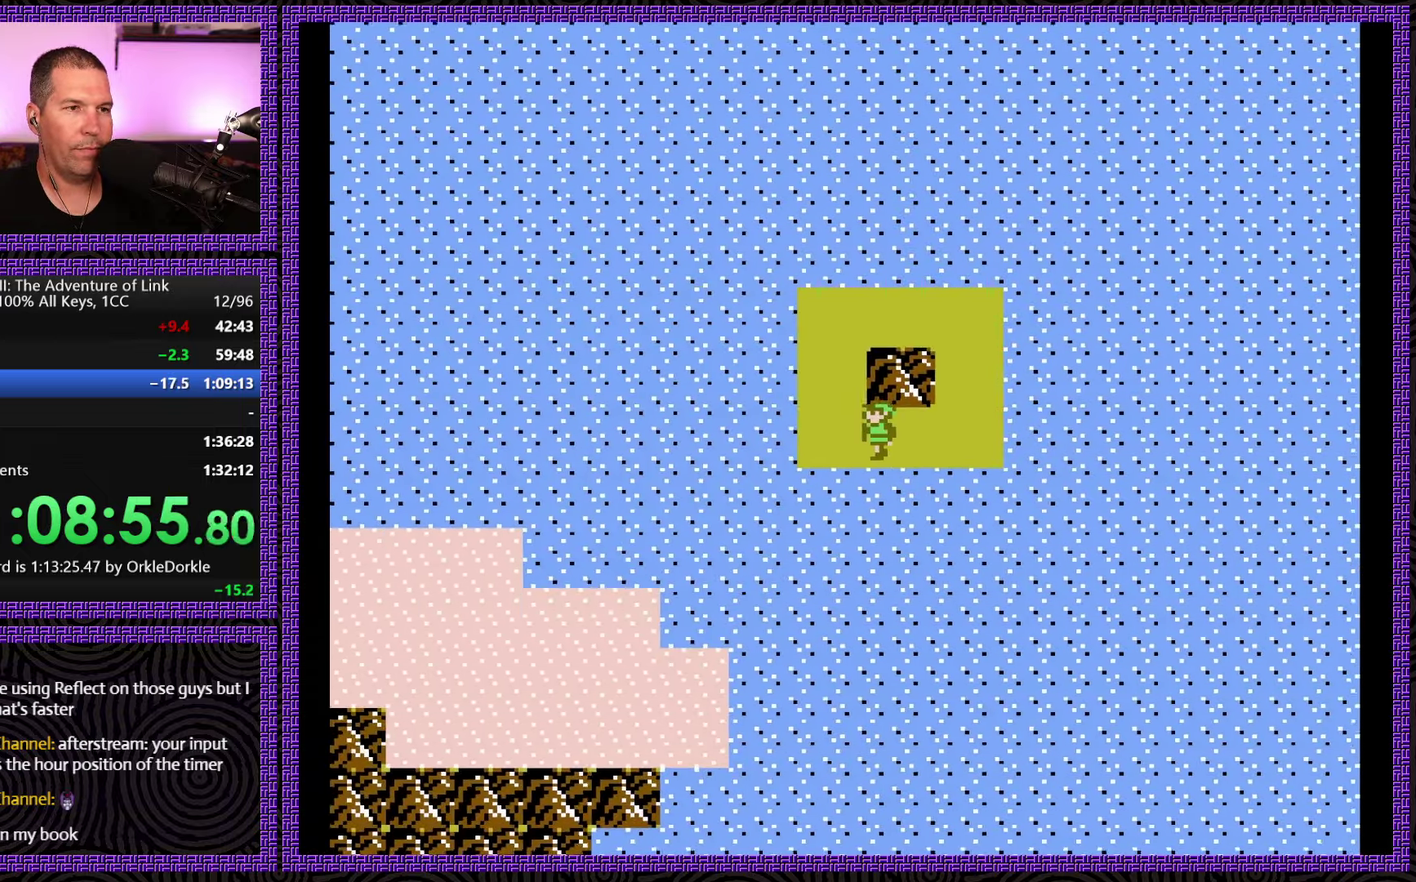
{"buttons": ["DPAD_UP", "DPAD_LEFT"], "events": [[83, "DPAD_UP", "down"], [150, "DPAD_LEFT", "up"], [266, "DPAD_LEFT", "down"]]}
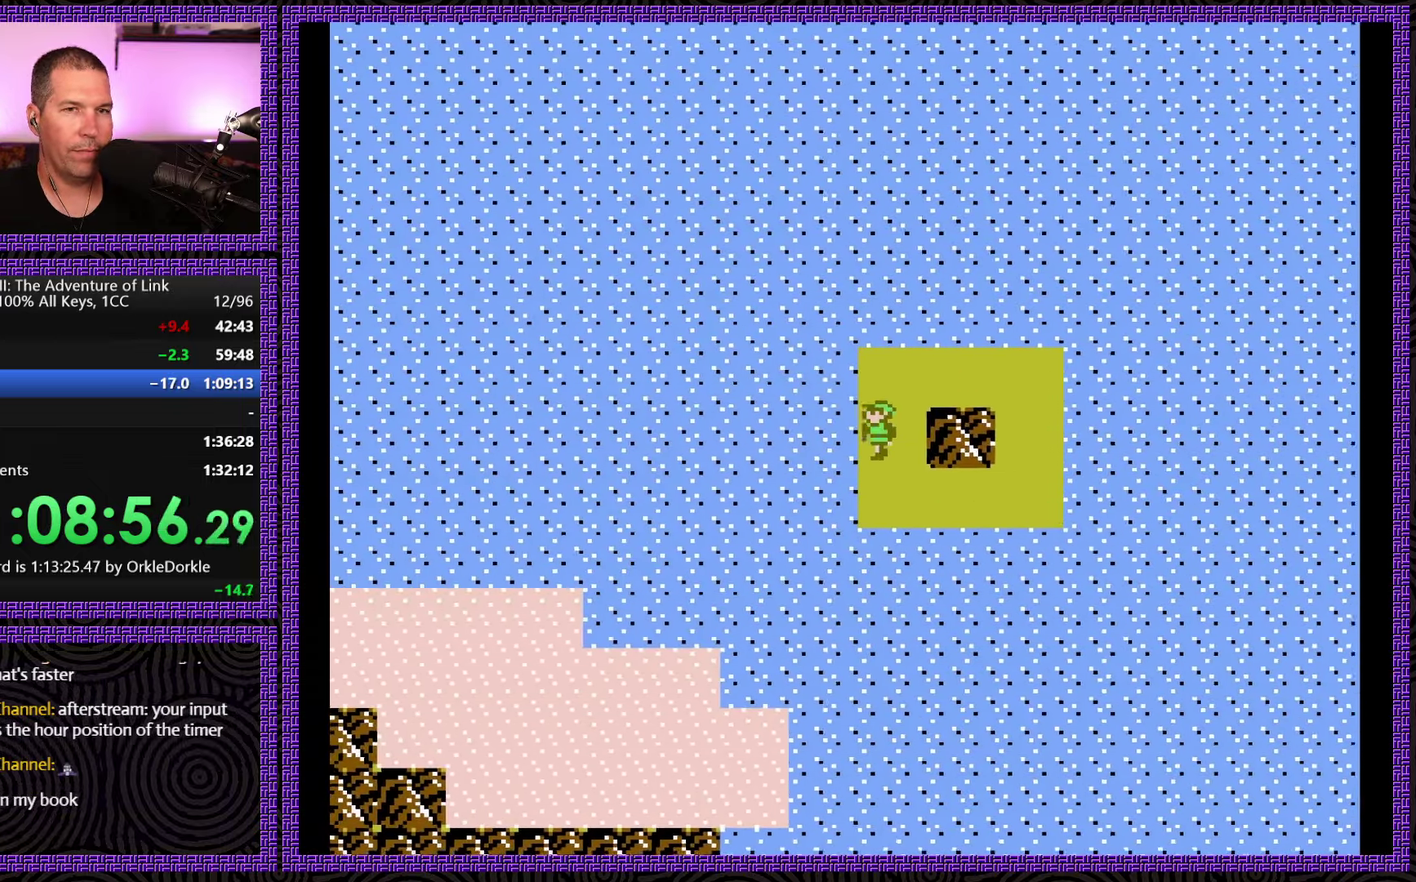
{"buttons": ["DPAD_UP", "DPAD_LEFT"], "events": []}
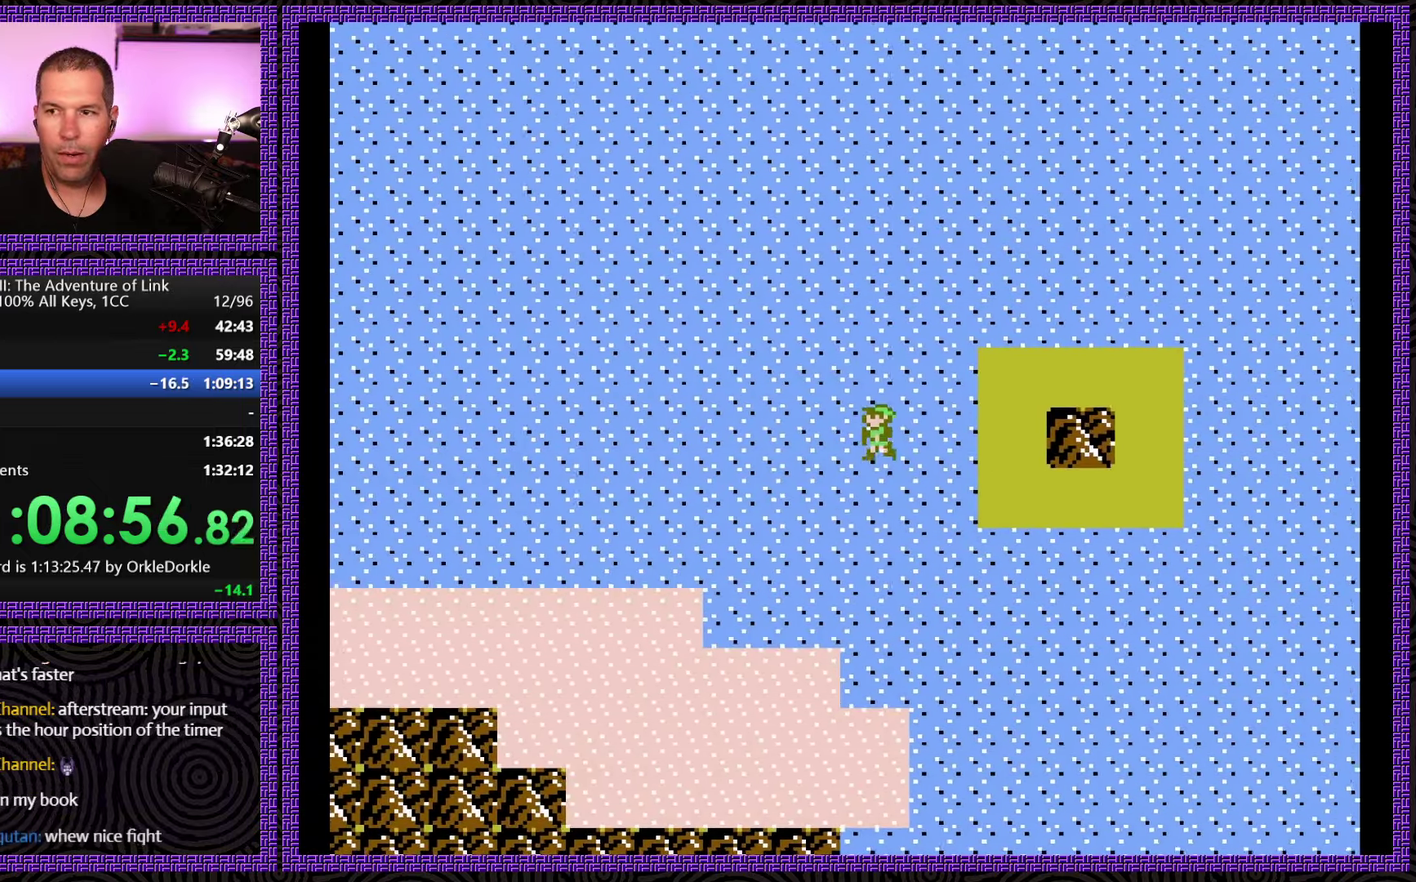
{"buttons": ["DPAD_UP", "DPAD_LEFT"], "events": []}
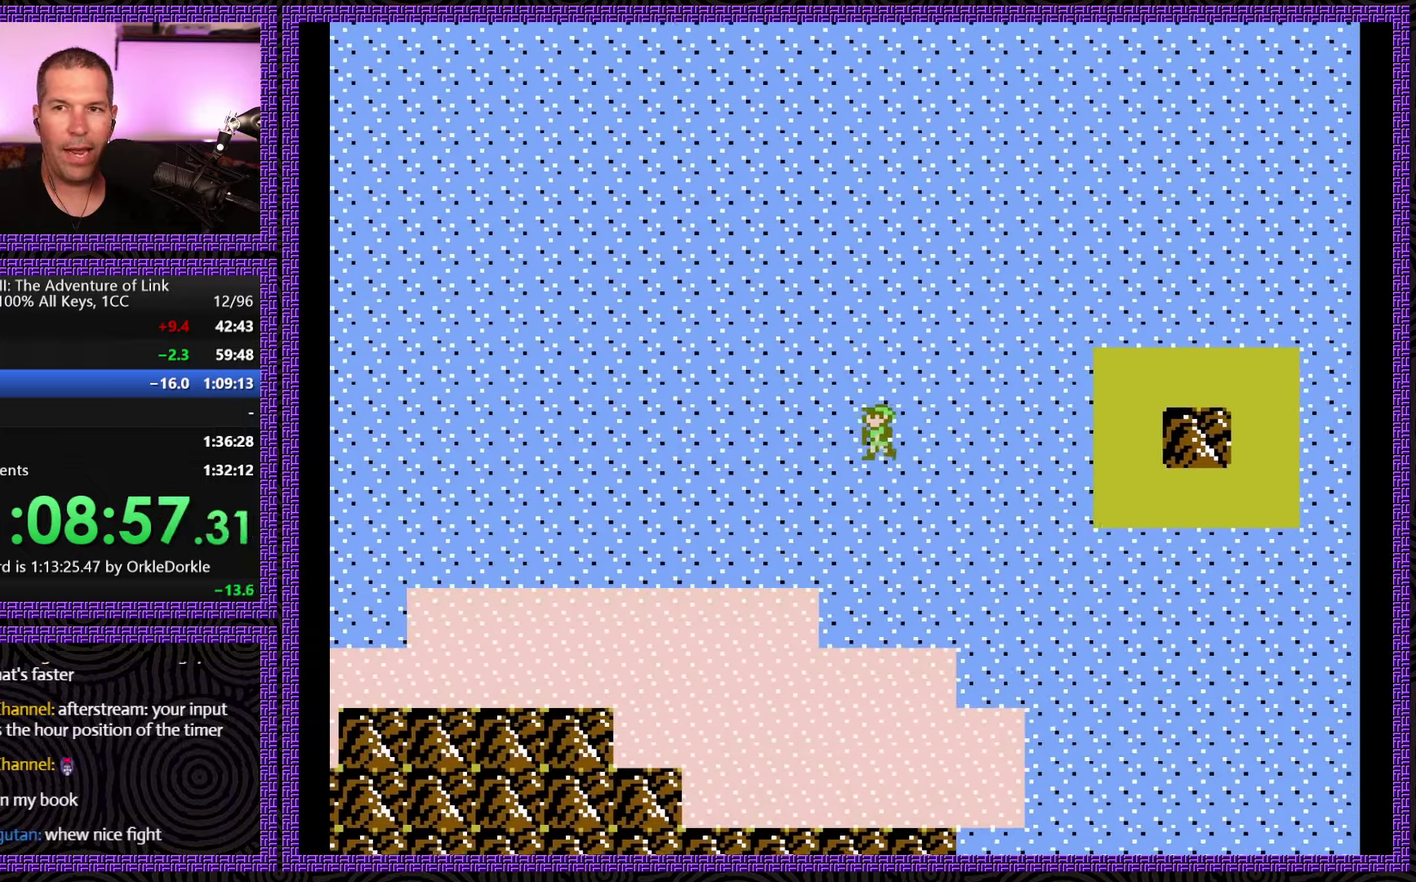
{"buttons": ["DPAD_UP", "DPAD_LEFT"], "events": []}
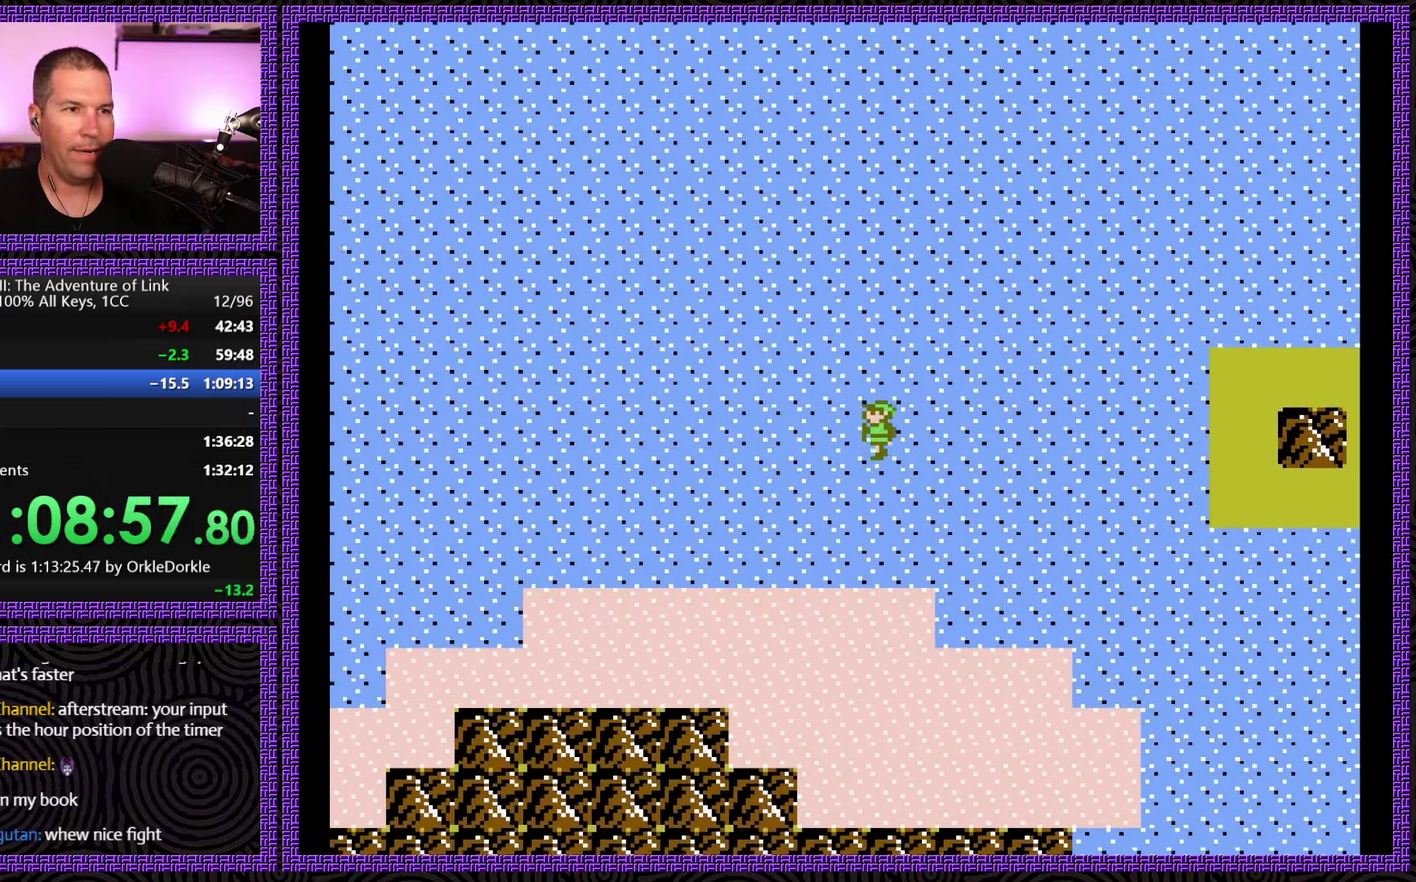
{"buttons": ["DPAD_UP", "DPAD_LEFT"], "events": []}
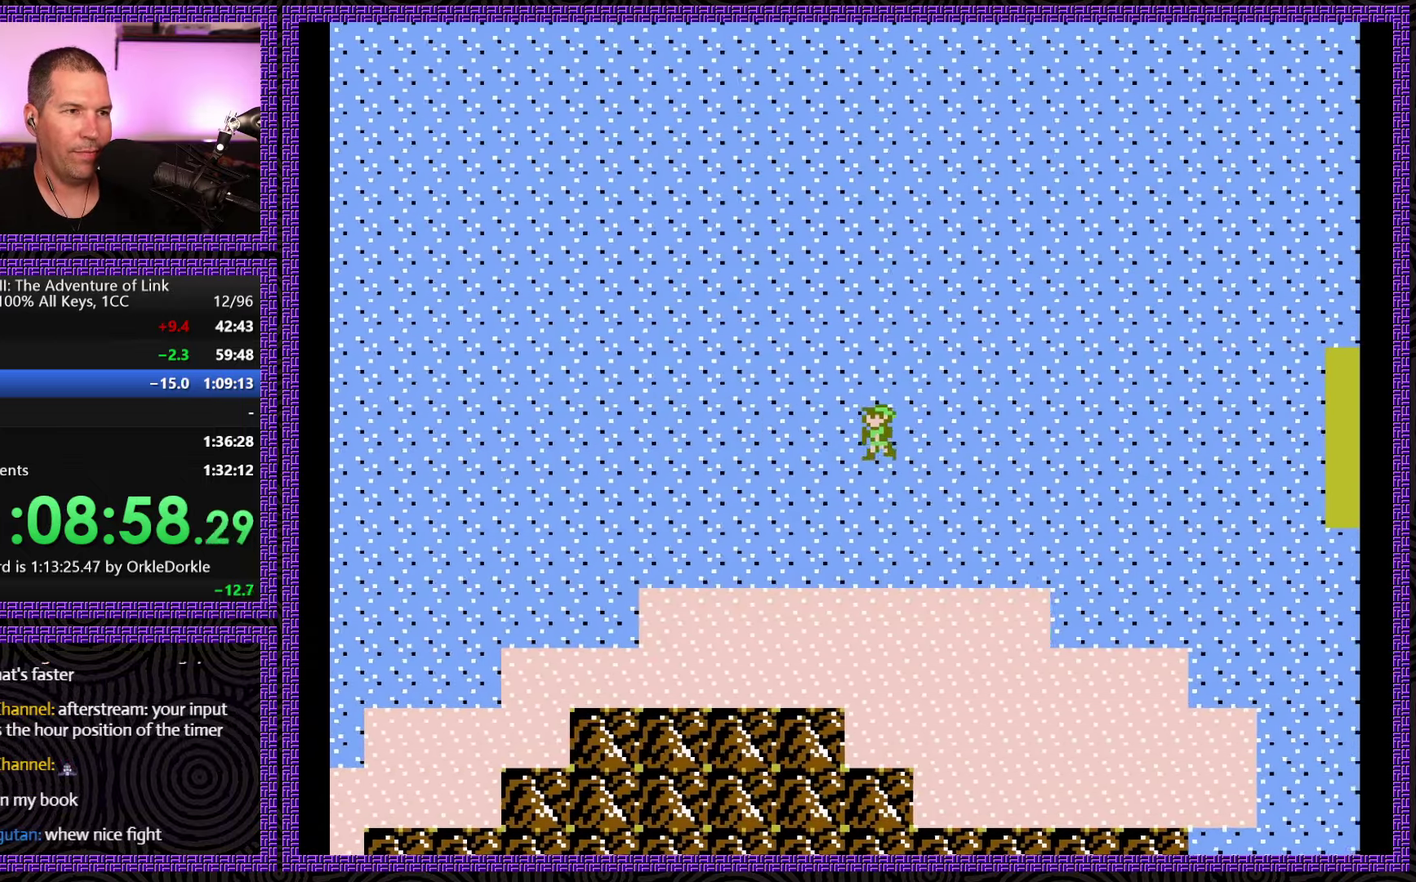
{"buttons": ["DPAD_UP", "DPAD_LEFT"], "events": []}
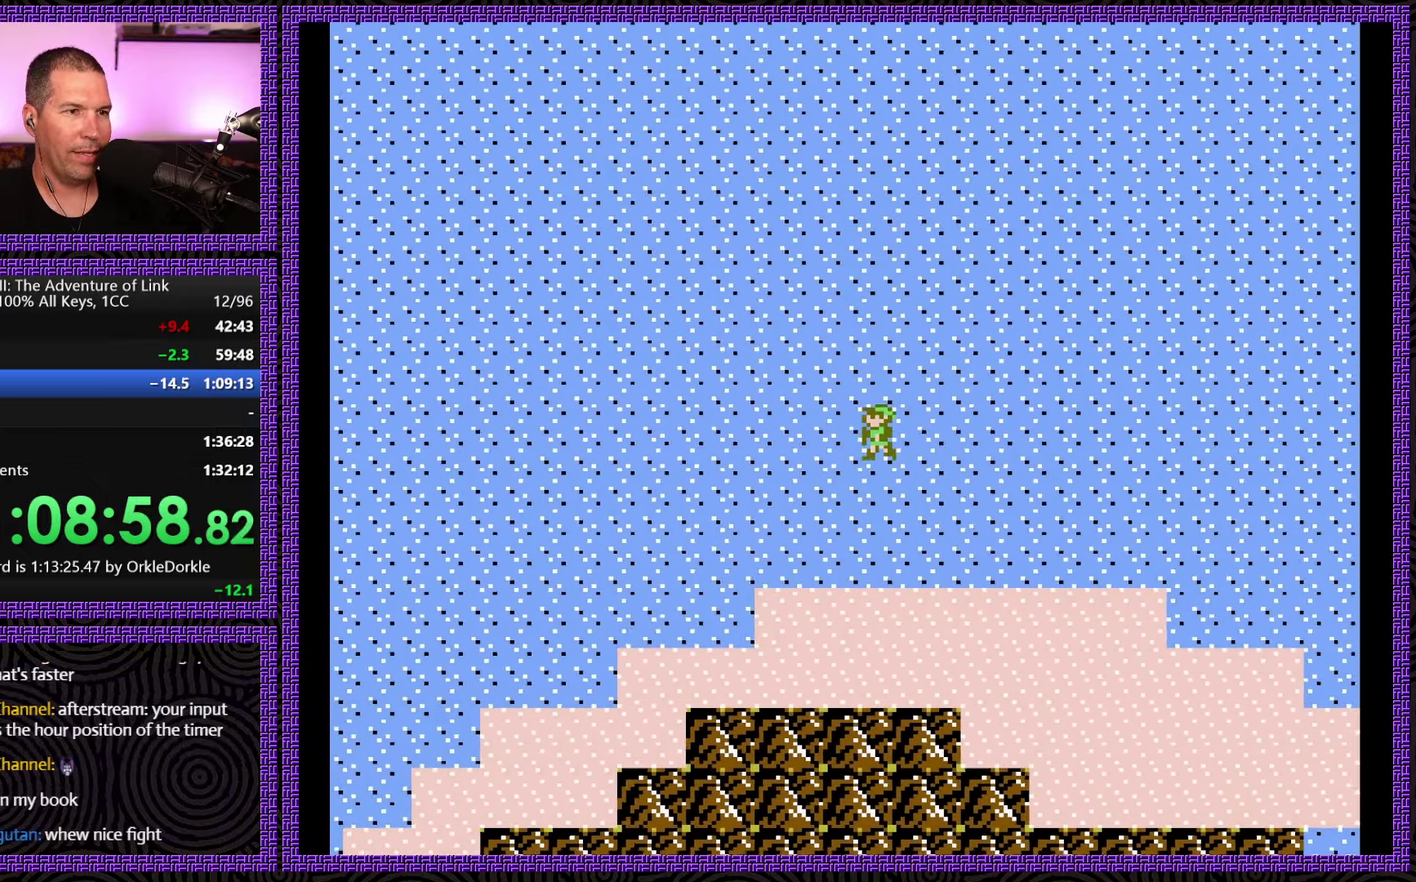
{"buttons": ["DPAD_UP", "DPAD_LEFT"], "events": []}
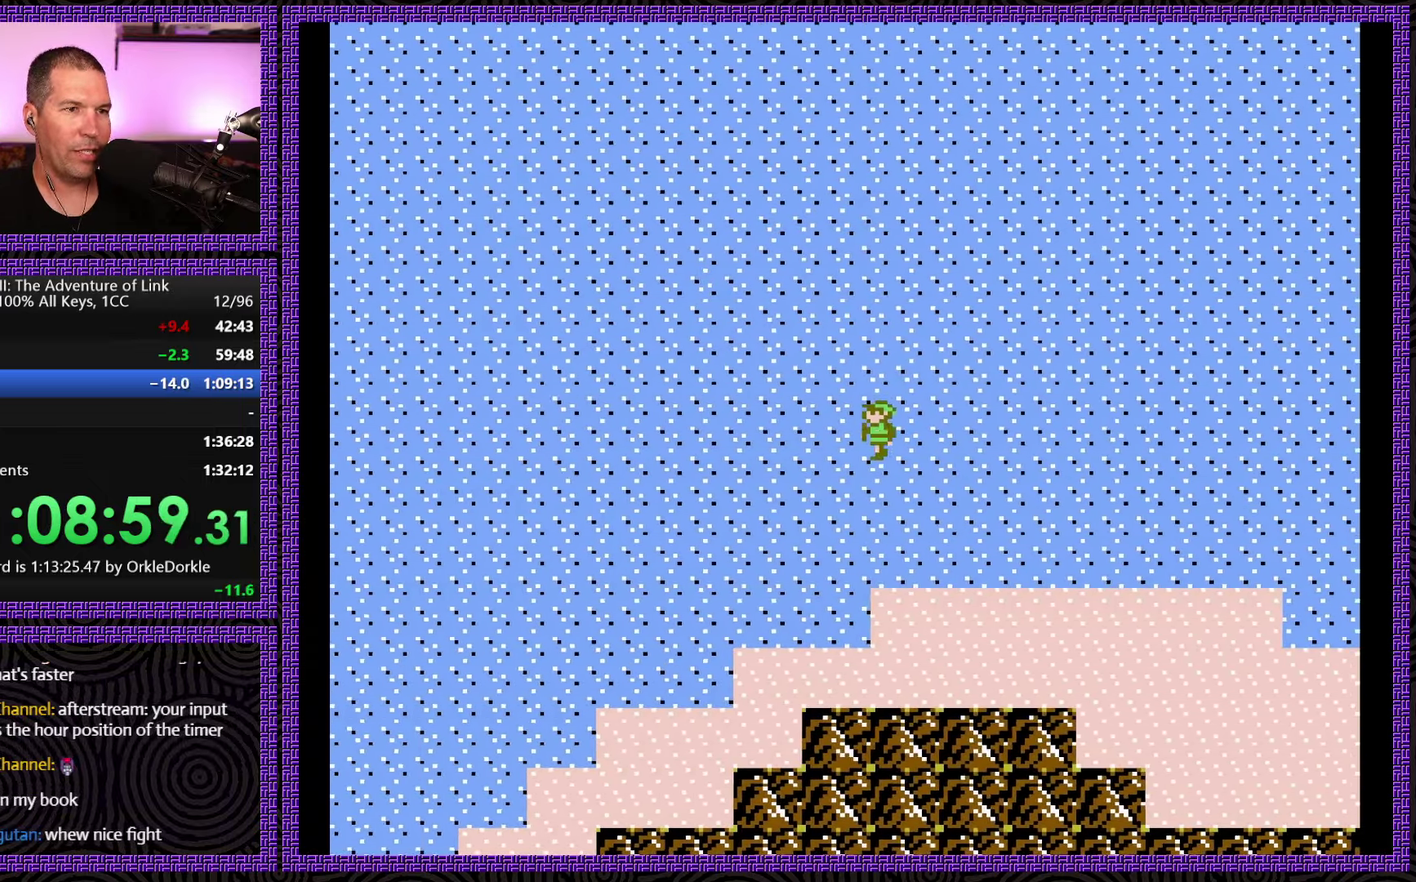
{"buttons": [], "events": [[100, "DPAD_LEFT", "up"], [483, "DPAD_UP", "up"]]}
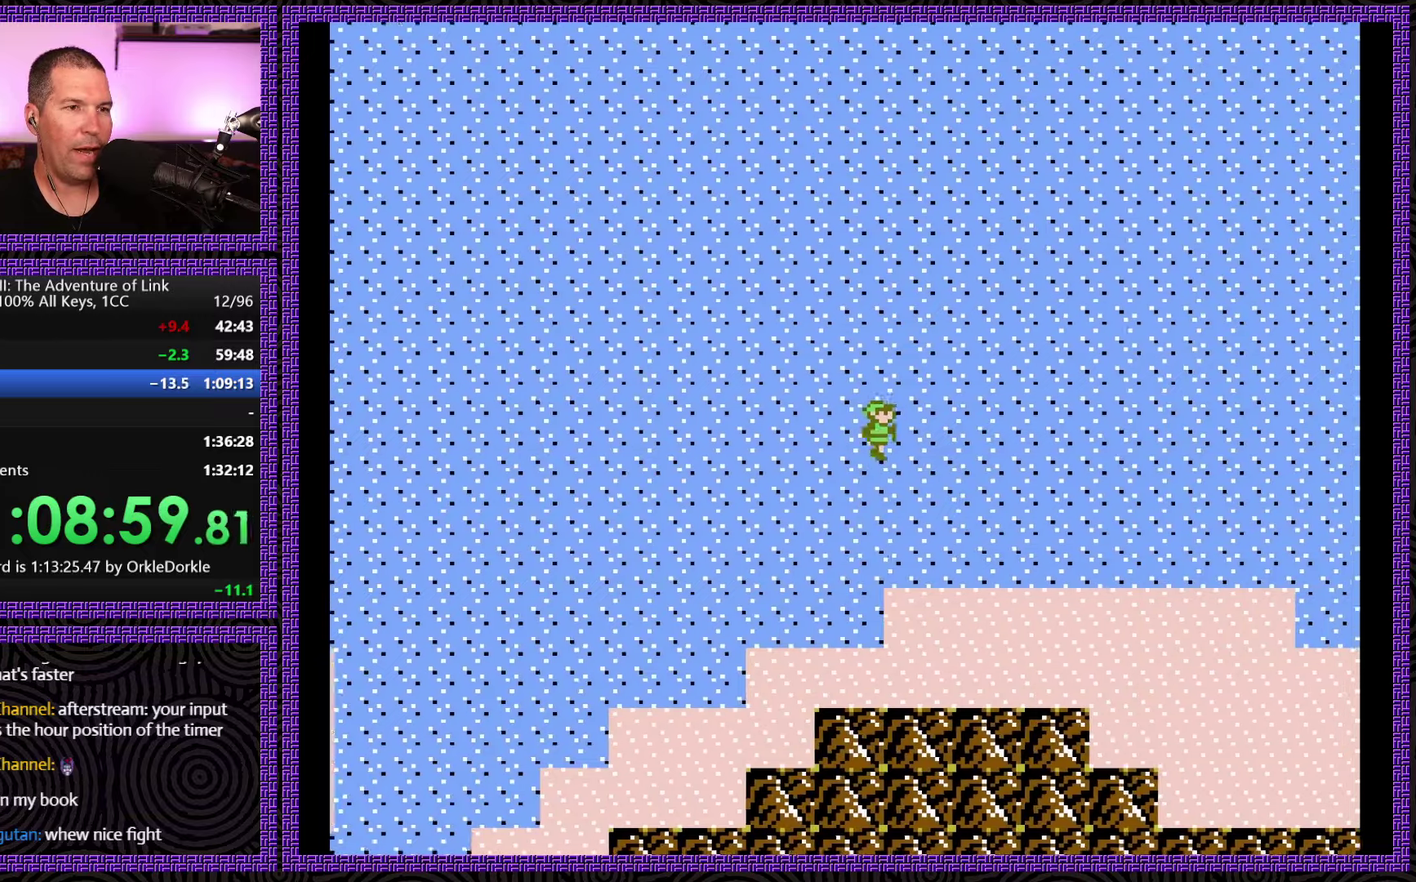
{"buttons": ["DPAD_UP"], "events": [[133, "DPAD_UP", "down"]]}
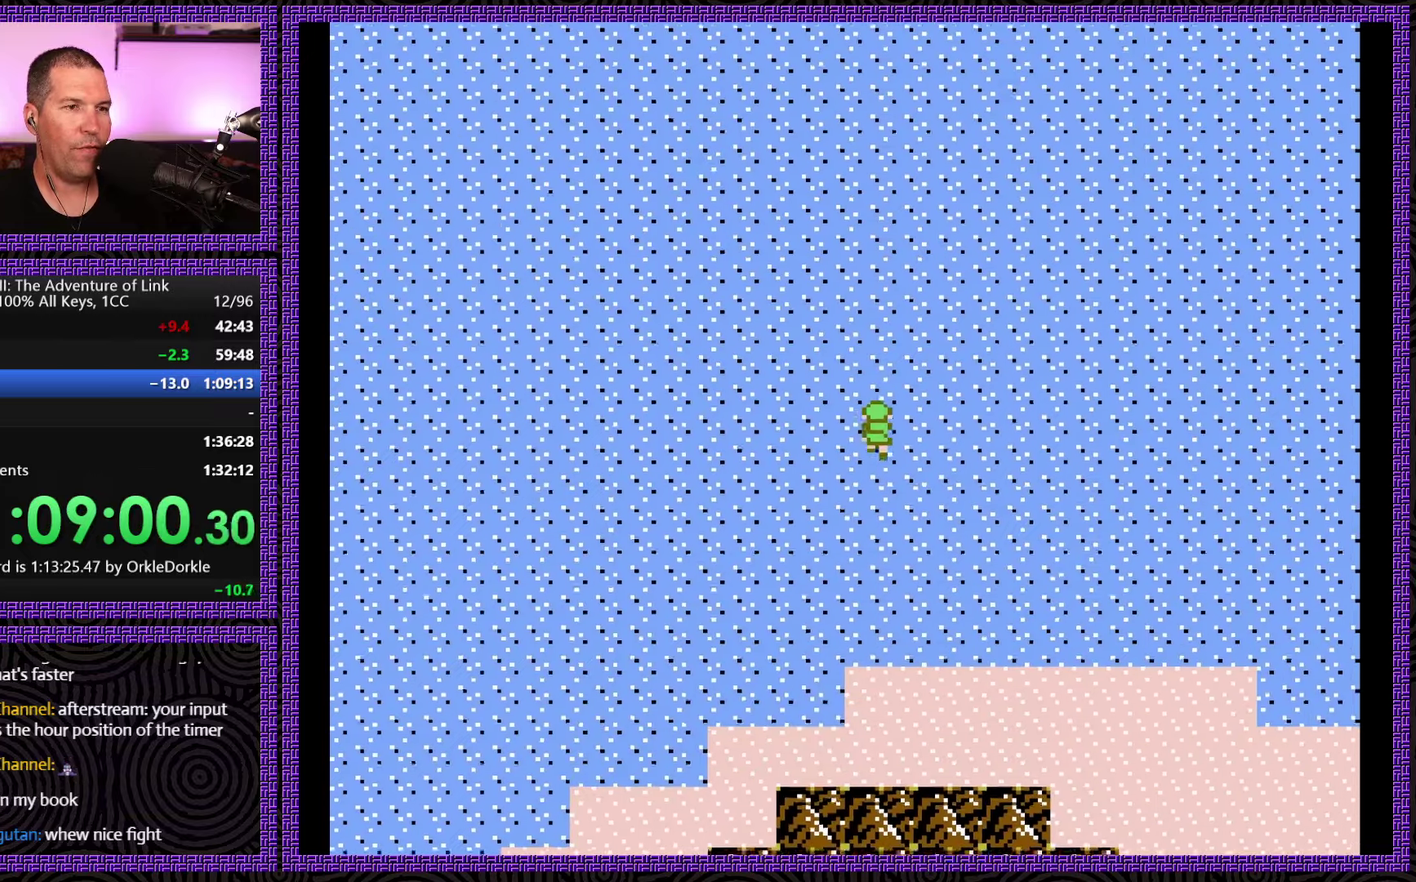
{"buttons": ["DPAD_UP"], "events": []}
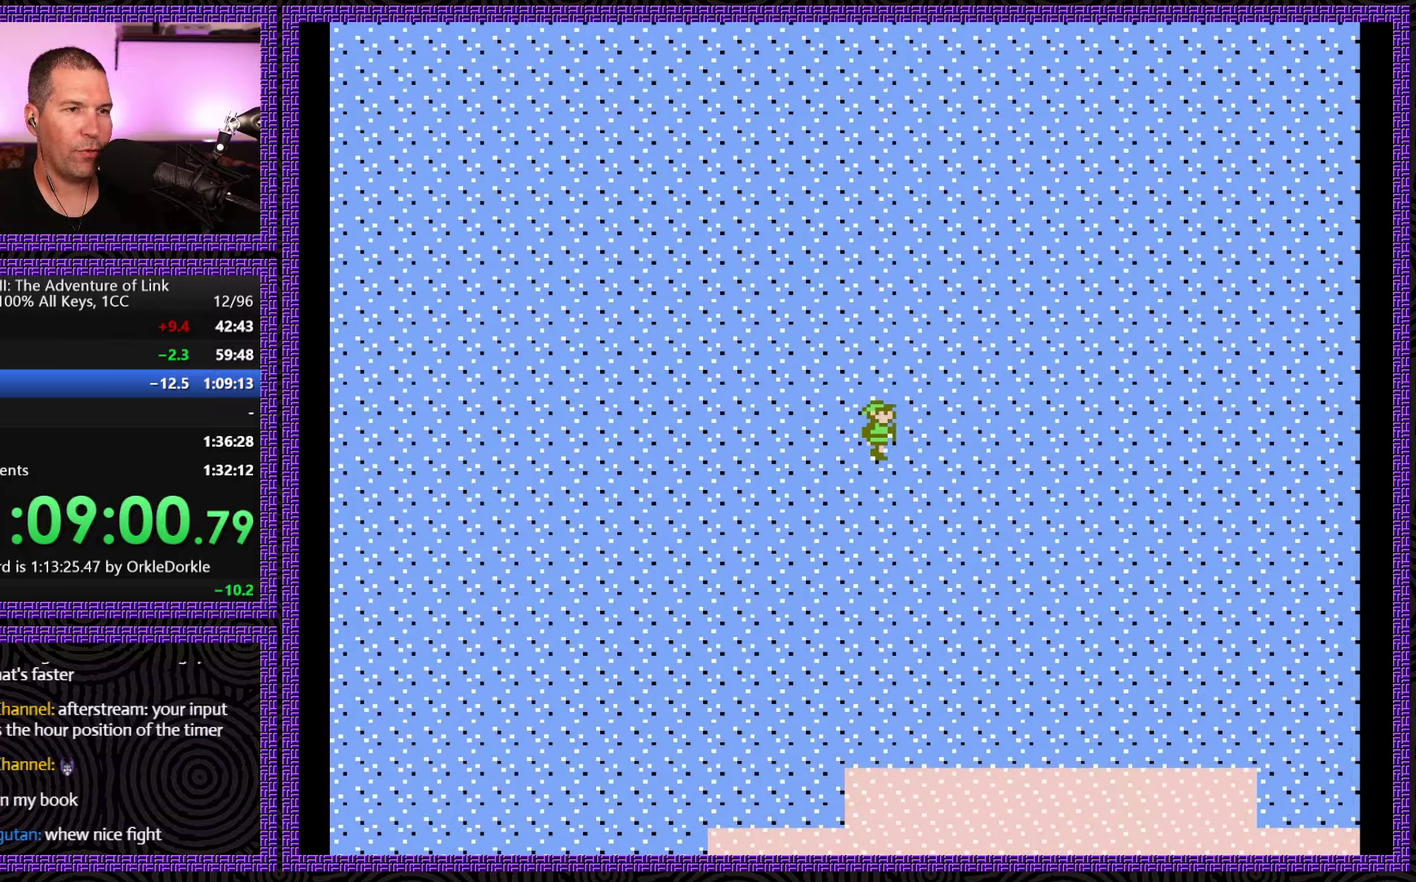
{"buttons": ["DPAD_UP"], "events": [[17, "DPAD_UP", "up"], [300, "DPAD_UP", "down"]]}
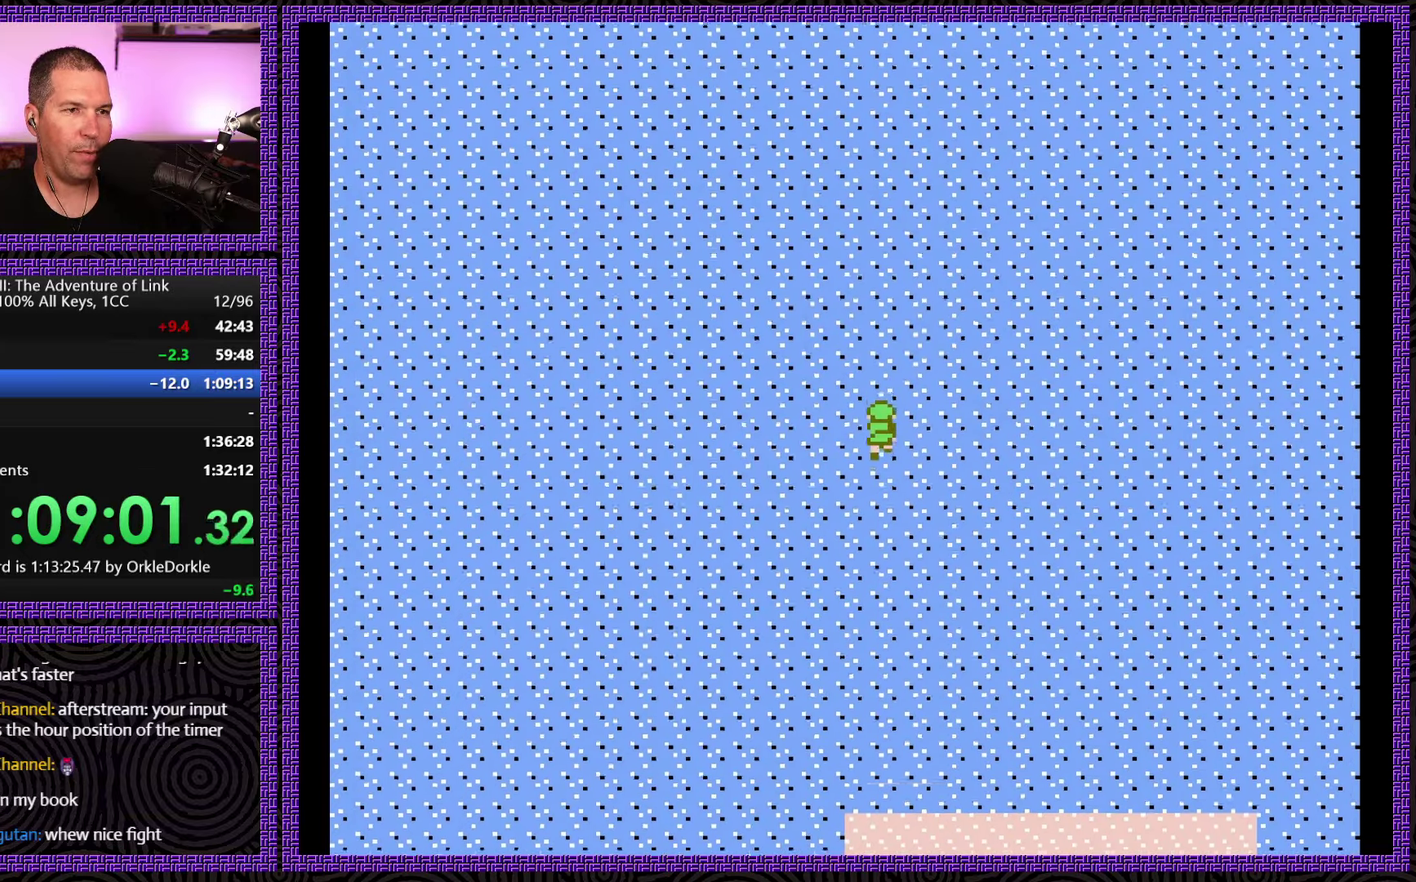
{"buttons": [], "events": [[117, "DPAD_UP", "up"]]}
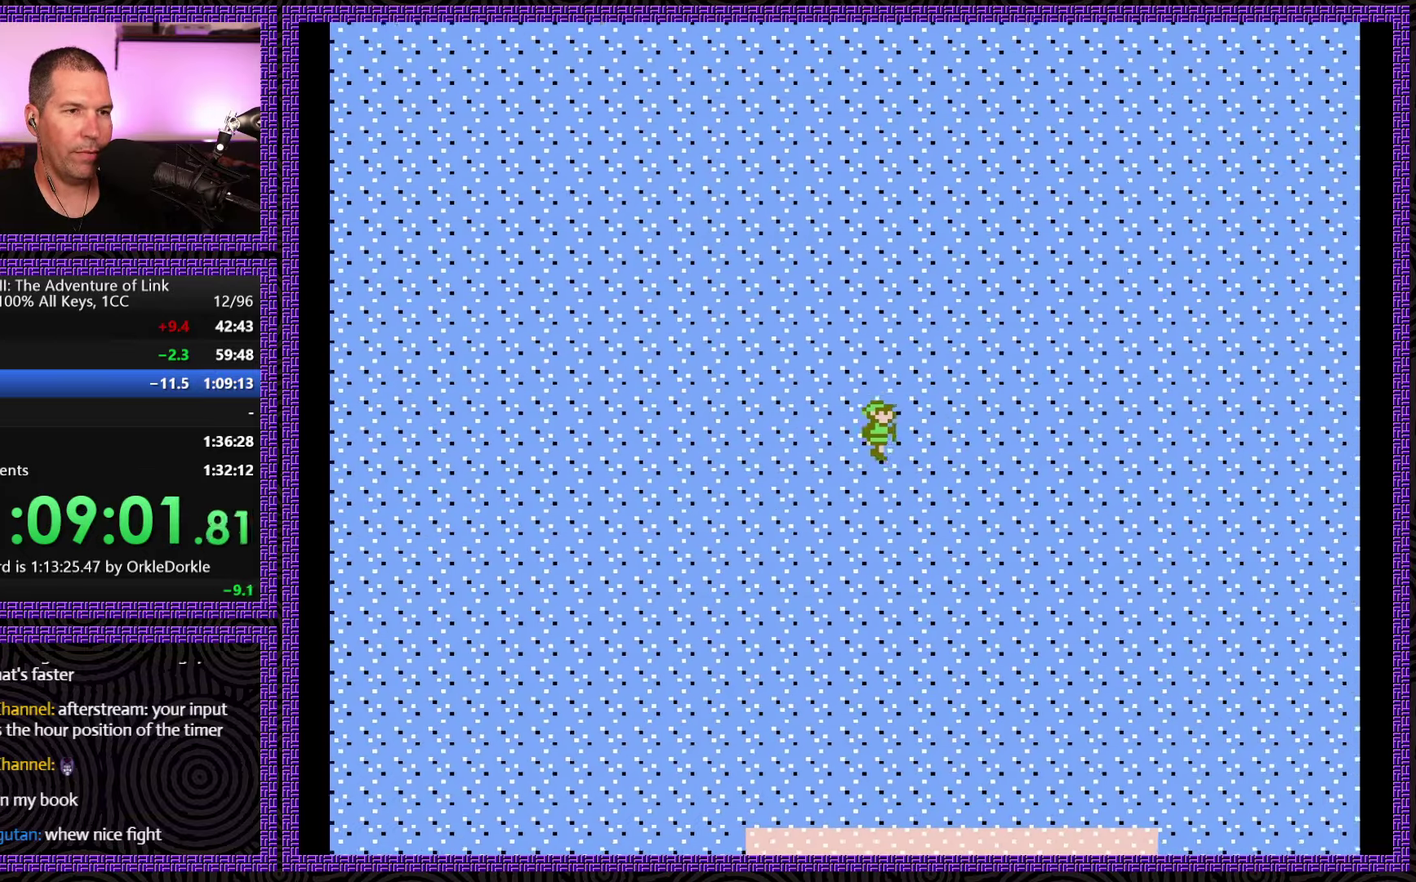
{"buttons": [], "events": []}
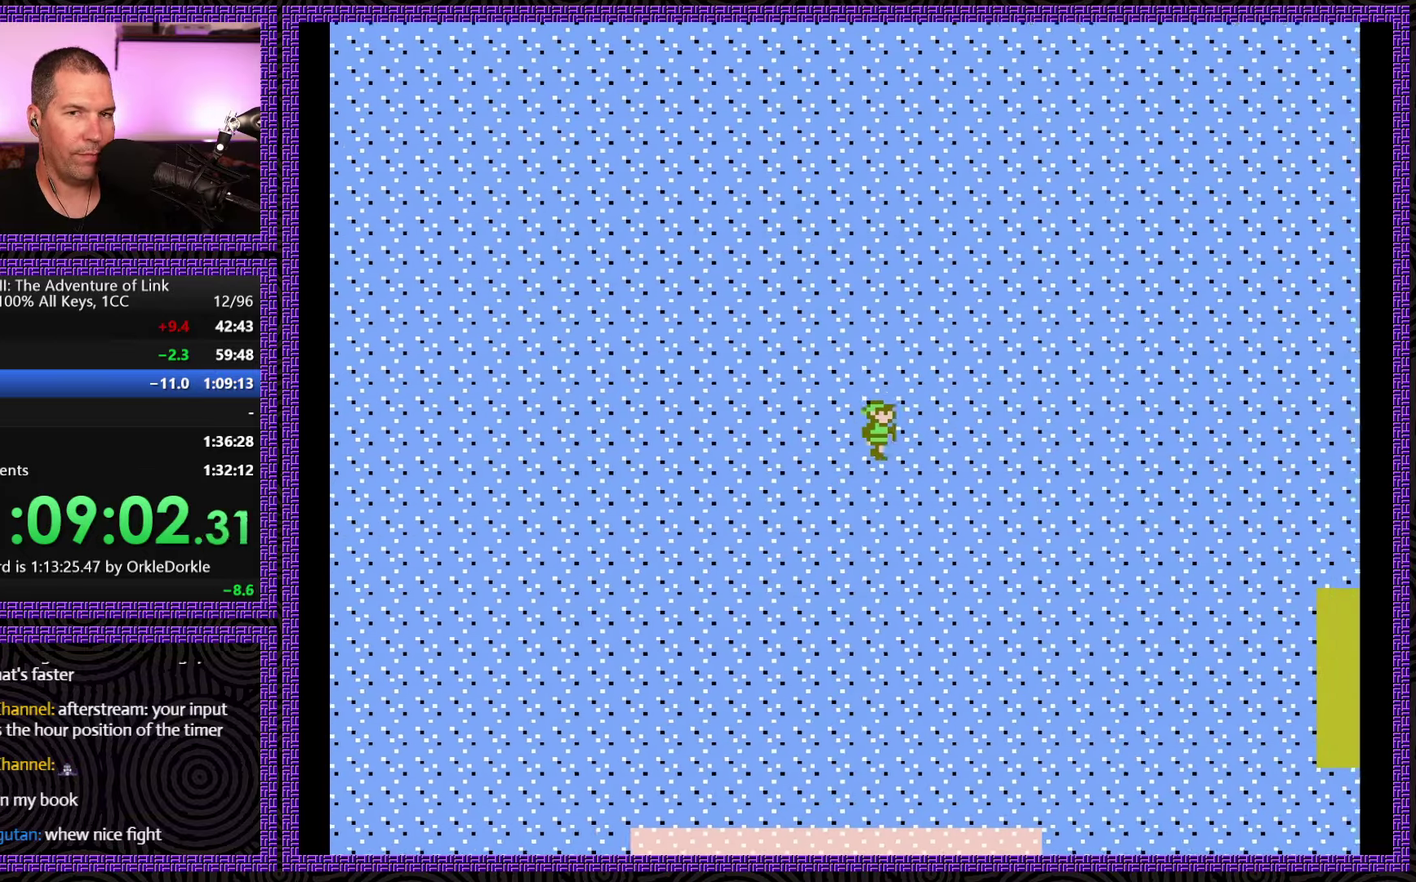
{"buttons": [], "events": []}
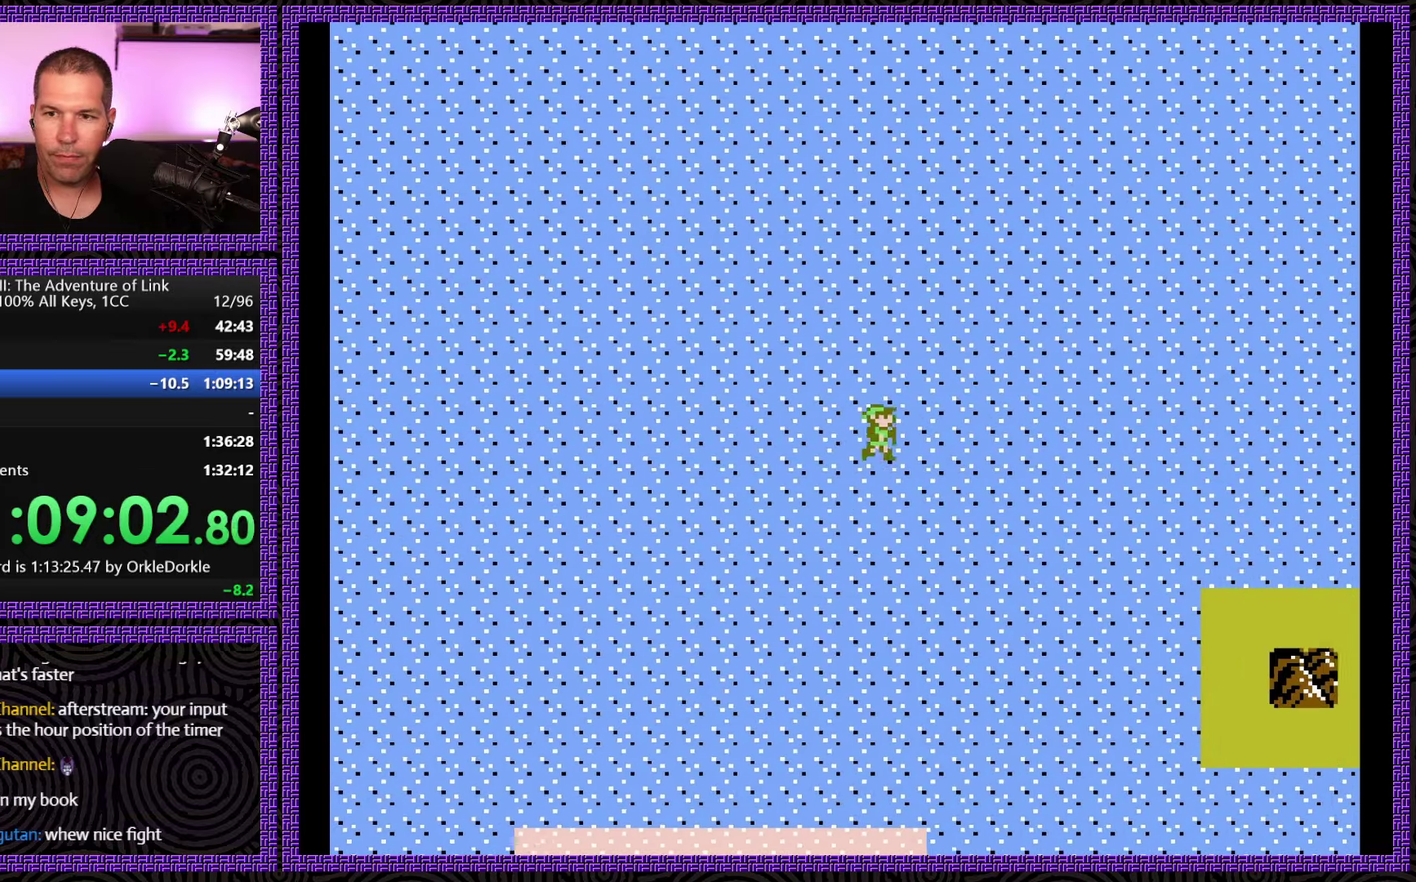
{"buttons": [], "events": []}
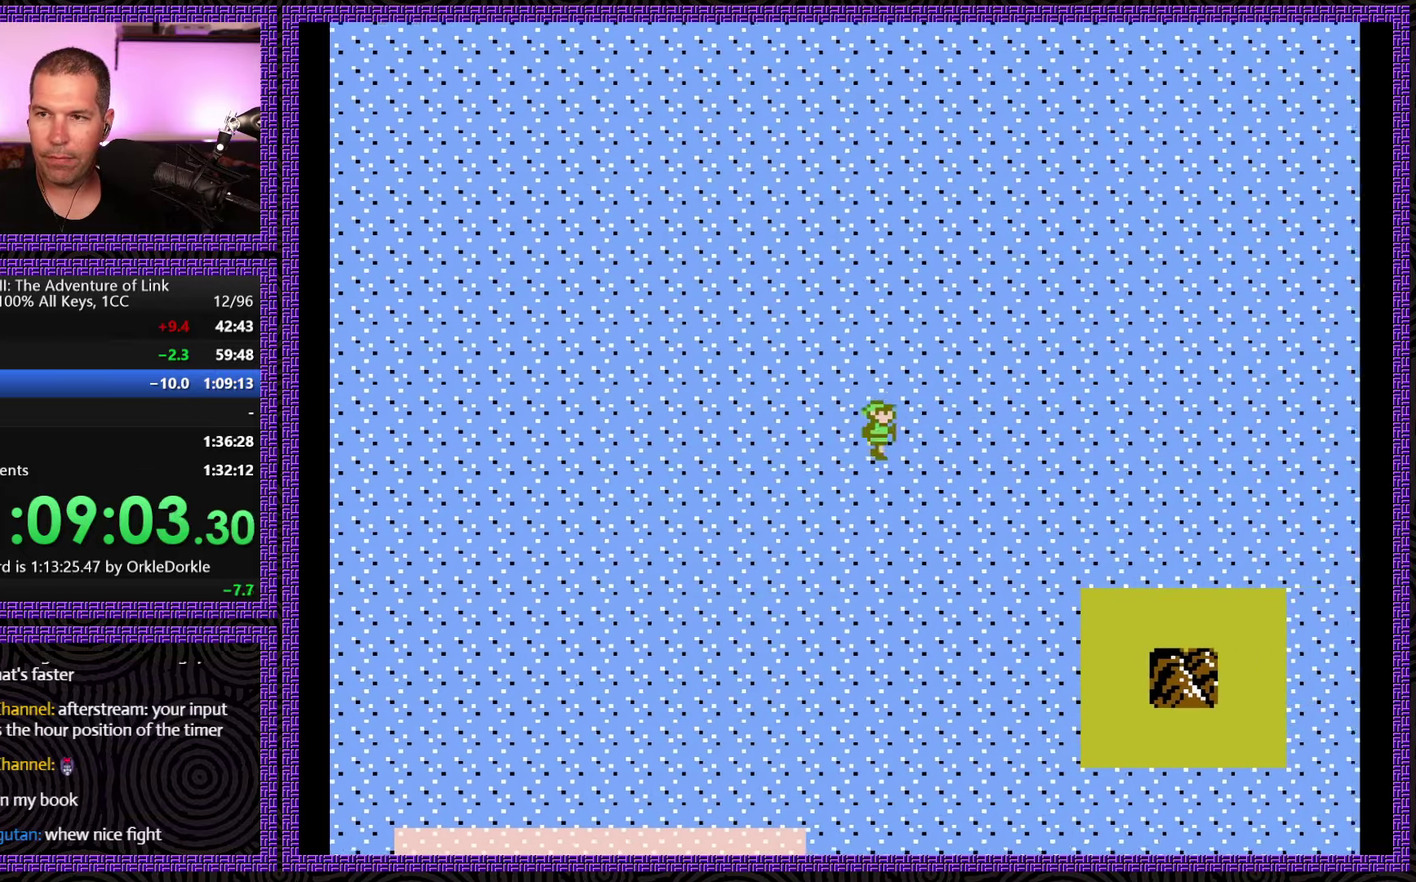
{"buttons": [], "events": []}